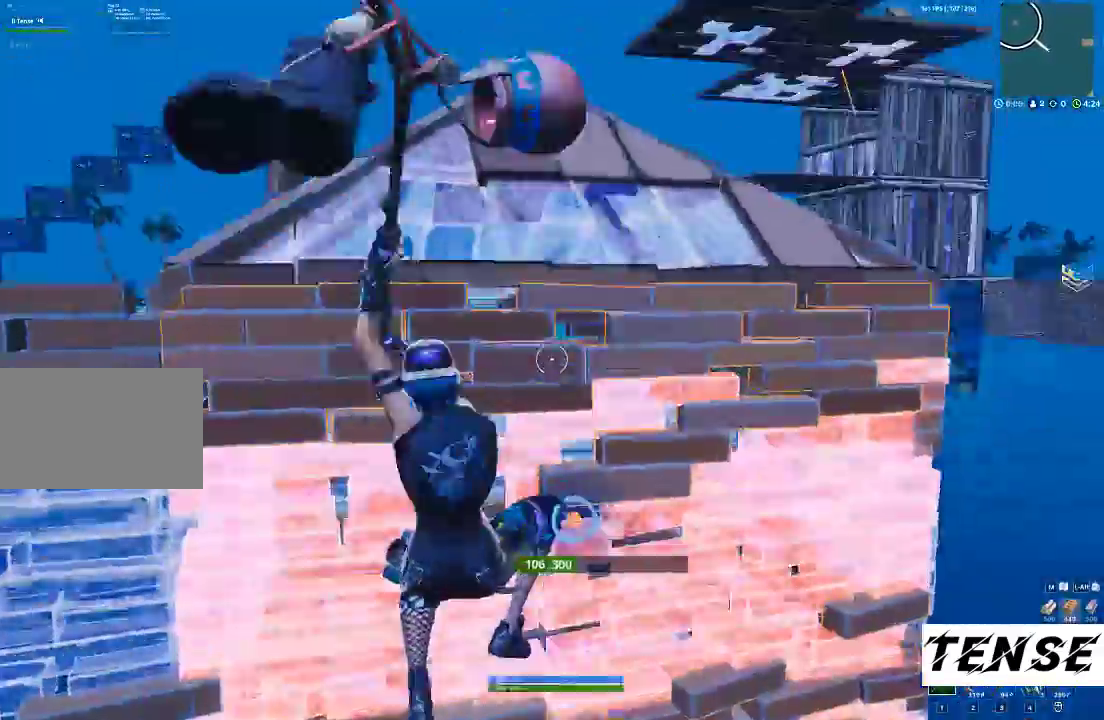
Gameplay with keyboard and mouse; each line is a JSON object with the keys and mouse buttons held at the frame after it. "events" lists presses ("down") and releases ("up") of "1", "2", "3", "4", "5", "a", "alt", "c", "caps_lock", "ctrl", "d", "e", "f", "g", "q", "r", "s", "shift", "space", "t", "tab", "v", "w", "x", "z", "mouse_left", "mouse_wheel" and "mouse_right" between this image and that frame as [ms after this image, input, new state], when the widget could be followed in between. "mouse_left", "mouse_wheel", "mouse_right" = the "left", "wheel", "right" buttons of the "mouse" list. No other keys are recorded. "wheel" means that the mouse wheel is clicked or scrolled. Not read: mouse_move.
{"keys": [], "mouse": ["left"], "events": [[100, "s", "up"]]}
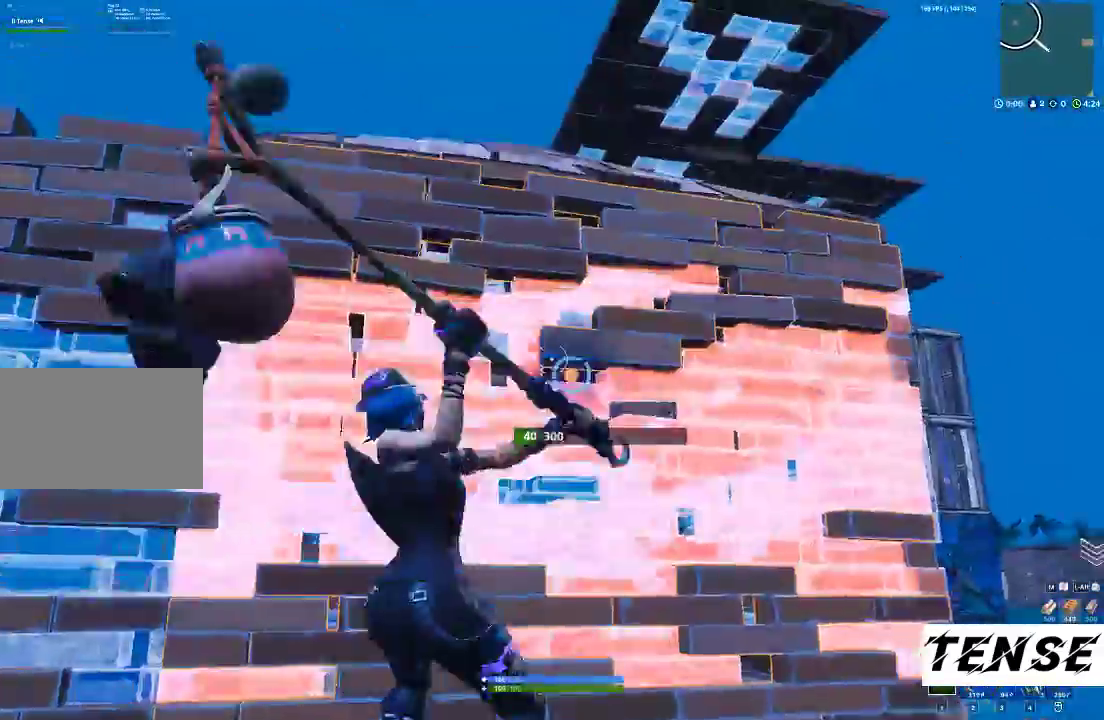
{"keys": [], "mouse": ["left"], "events": [[267, "q", "down"], [400, "3", "down"], [400, "q", "up"], [500, "3", "up"]]}
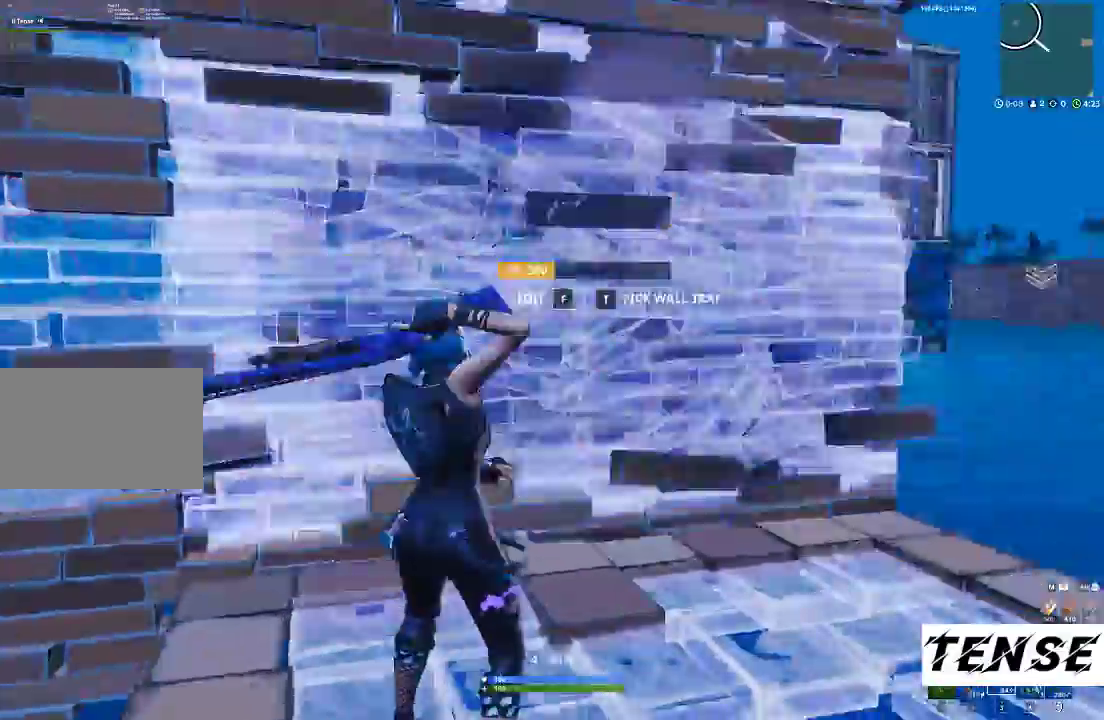
{"keys": [], "mouse": [], "events": [[33, "mouse_left", "up"], [33, "w", "down"], [267, "a", "down"], [400, "a", "up"], [467, "w", "up"]]}
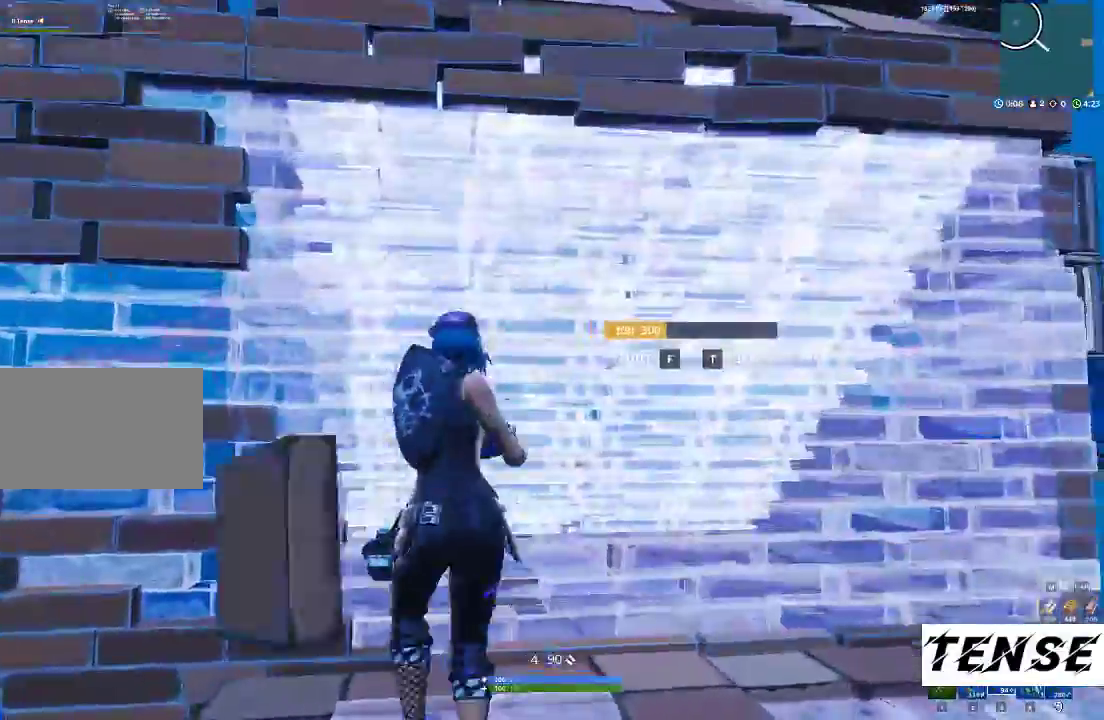
{"keys": ["space"], "mouse": [], "events": [[100, "d", "down"], [233, "s", "down"], [300, "d", "up"], [367, "s", "up"], [367, "space", "down"]]}
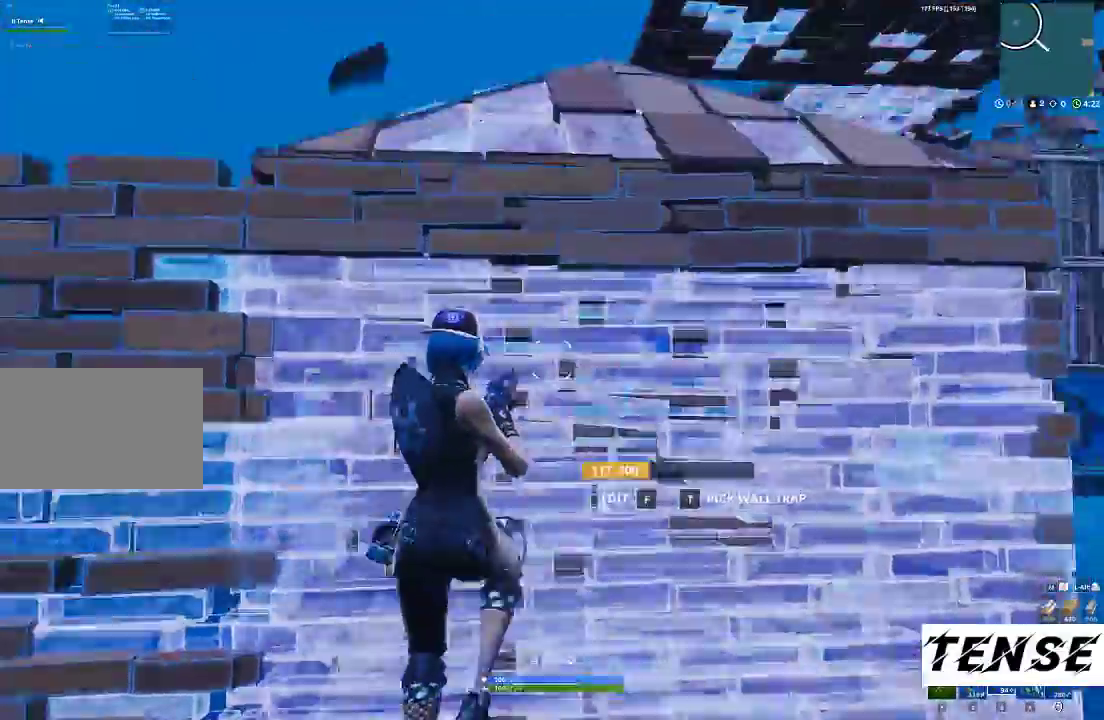
{"keys": ["3", "shift", "w"], "mouse": [], "events": [[33, "f", "down"], [67, "space", "up"], [133, "f", "up"], [200, "w", "down"], [300, "mouse_left", "down"], [367, "shift", "down"], [400, "3", "down"], [433, "mouse_left", "up"]]}
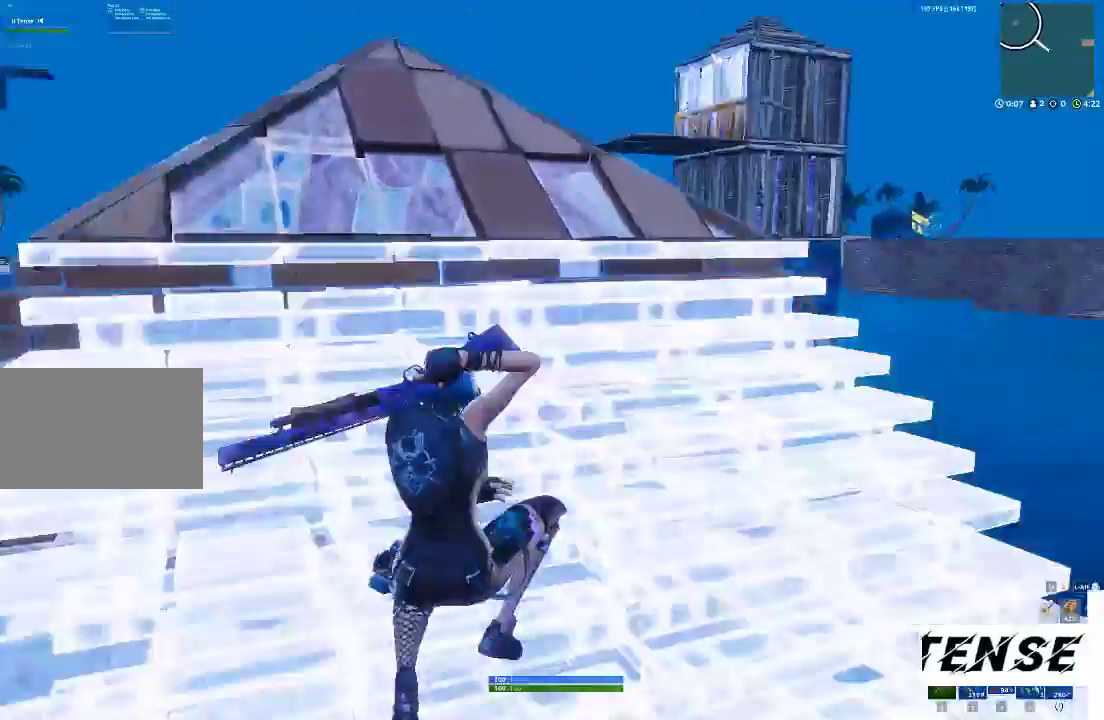
{"keys": [], "mouse": [], "events": [[33, "3", "up"], [233, "a", "down"], [500, "a", "up"], [500, "shift", "up"], [500, "w", "up"]]}
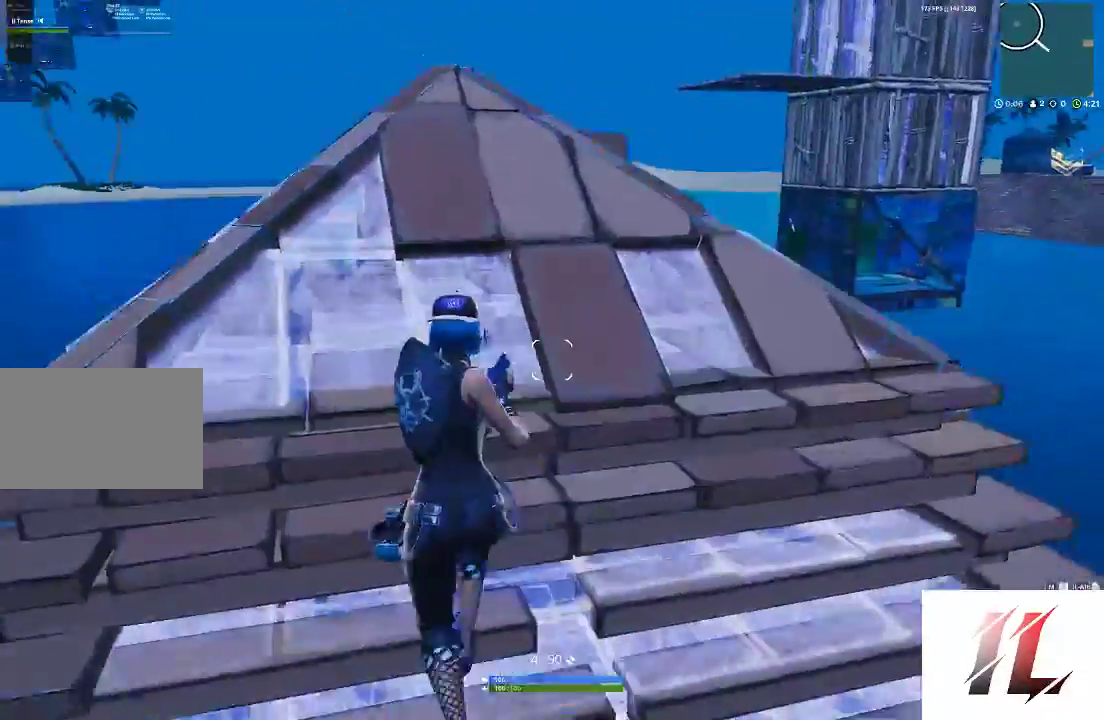
{"keys": ["d"], "mouse": [], "events": [[200, "d", "down"]]}
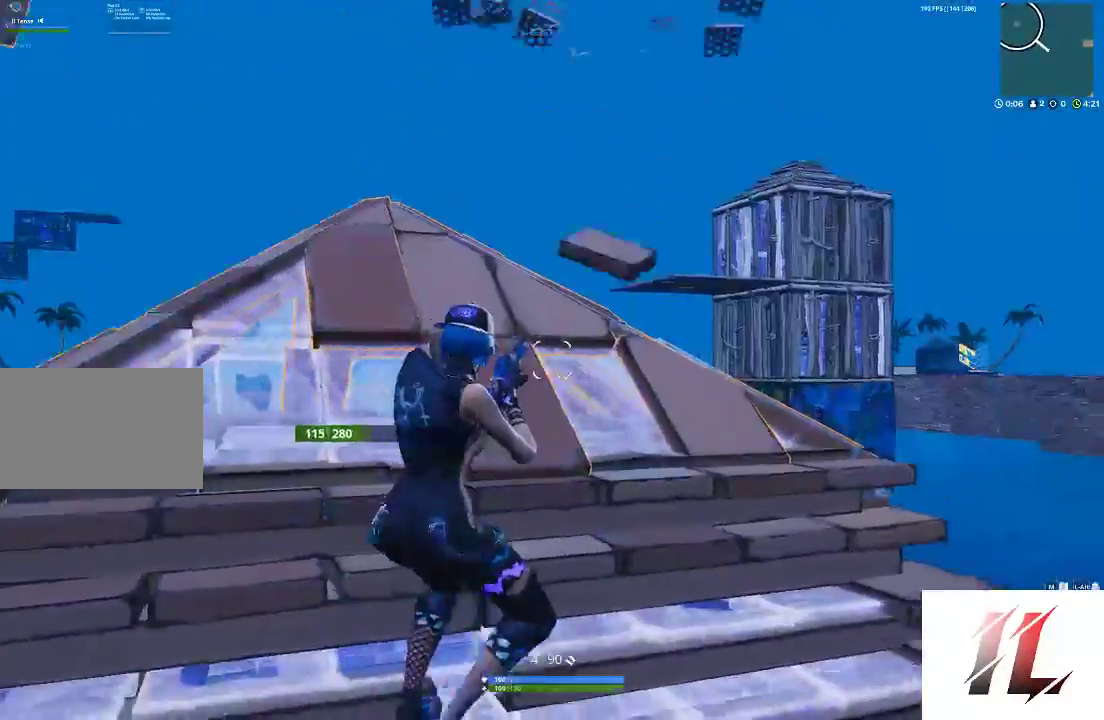
{"keys": ["a"], "mouse": [], "events": [[167, "d", "up"], [300, "a", "down"], [400, "1", "down"], [500, "1", "up"]]}
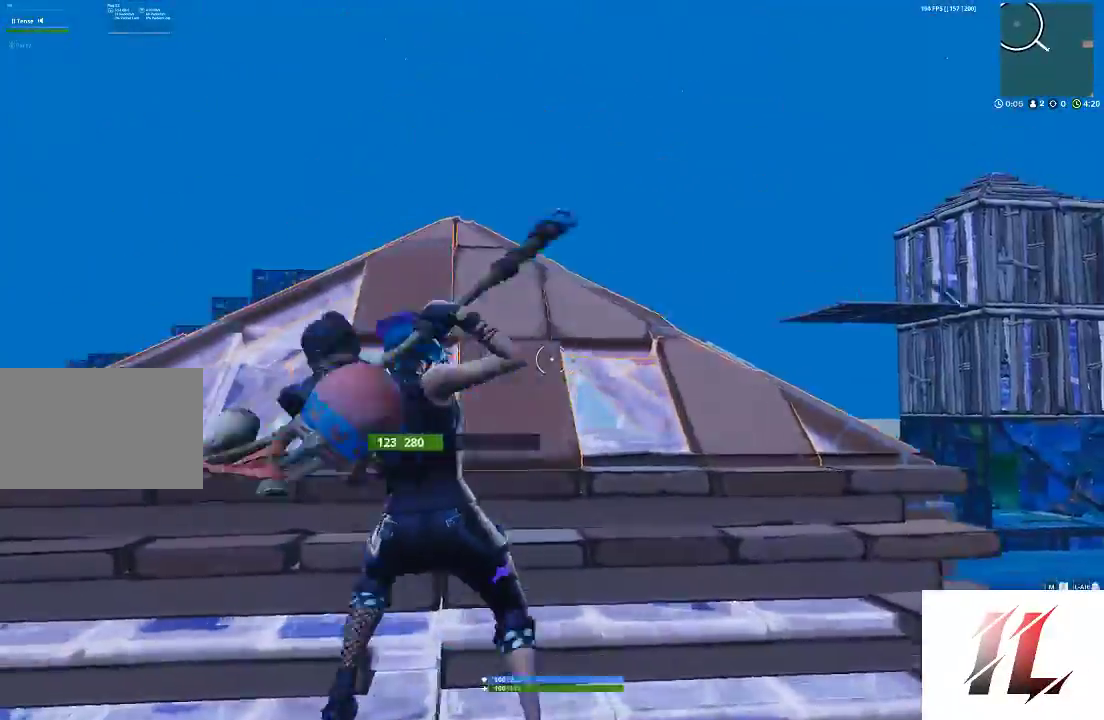
{"keys": [], "mouse": ["left"], "events": [[100, "c", "down"], [167, "c", "up"], [233, "a", "up"], [233, "mouse_left", "down"], [233, "space", "down"], [367, "space", "up"]]}
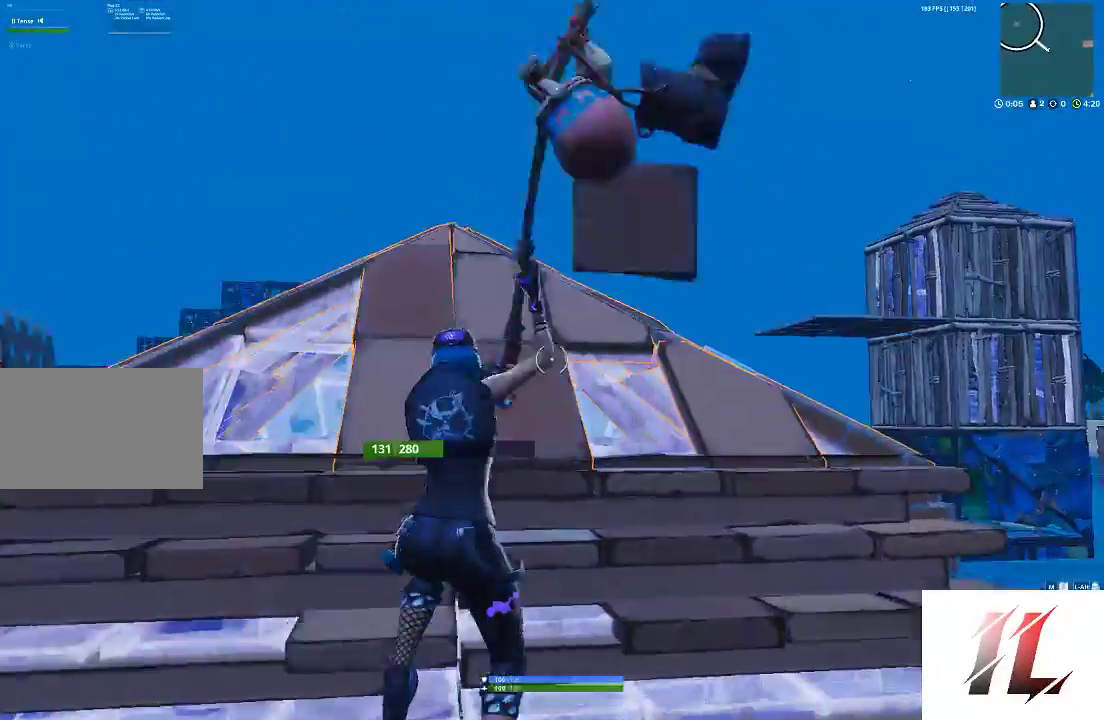
{"keys": ["a"], "mouse": ["left"], "events": [[467, "a", "down"]]}
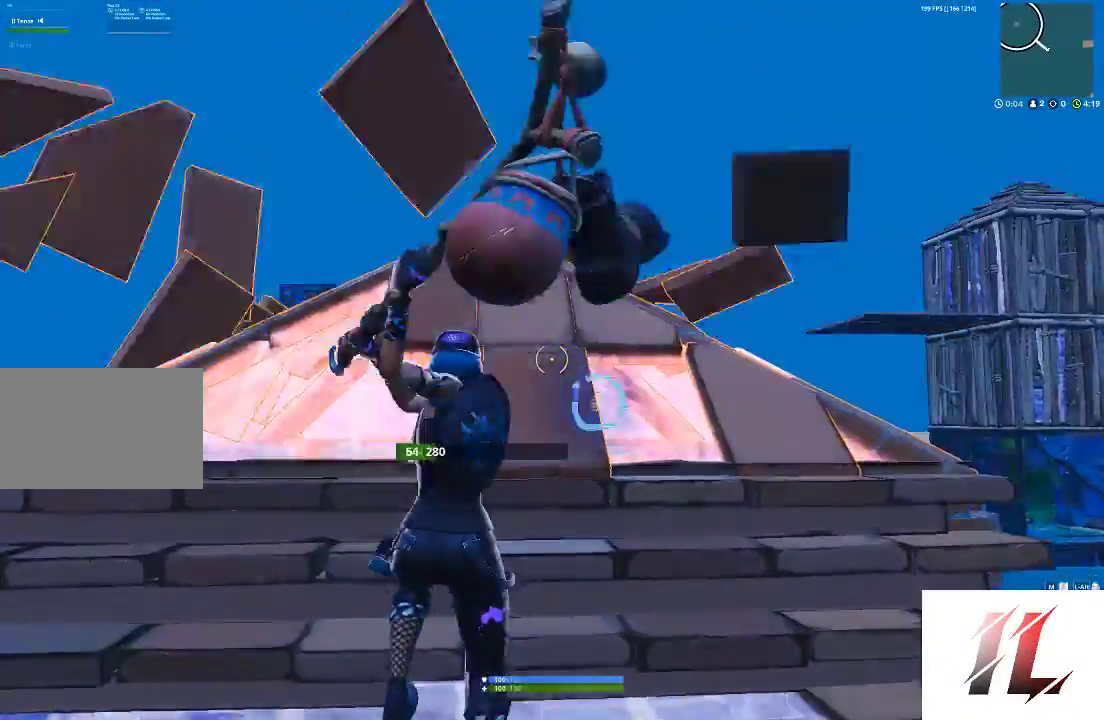
{"keys": [], "mouse": ["left"], "events": [[67, "a", "up"], [267, "v", "down"], [367, "v", "up"], [433, "1", "down"], [500, "1", "up"]]}
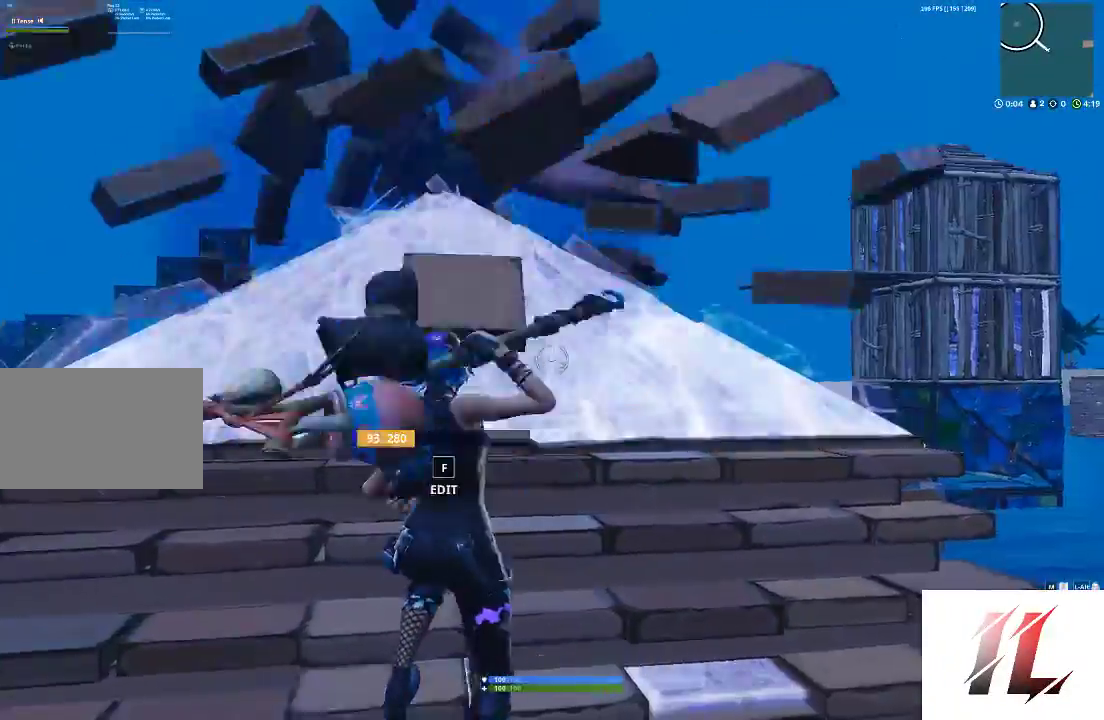
{"keys": ["a", "f"], "mouse": [], "events": [[167, "a", "down"], [200, "mouse_left", "up"], [500, "f", "down"]]}
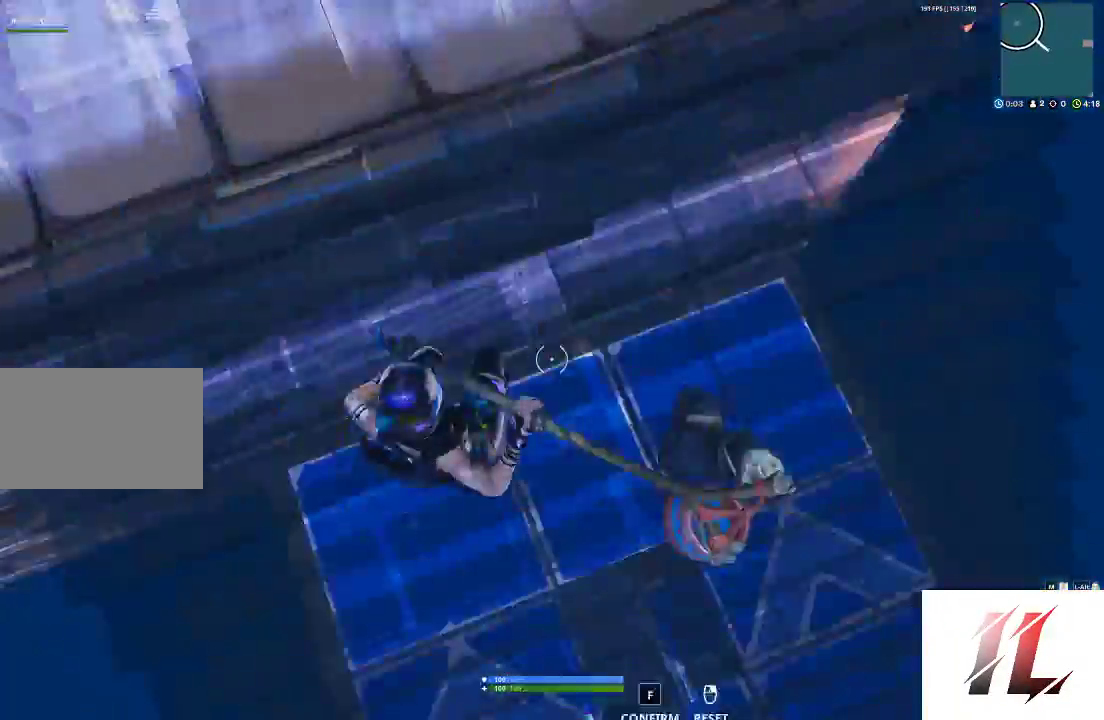
{"keys": [], "mouse": [], "events": [[67, "a", "up"], [67, "f", "up"], [67, "mouse_left", "down"], [167, "f", "down"], [167, "mouse_left", "up"], [200, "f", "up"], [300, "1", "down"], [400, "1", "up"]]}
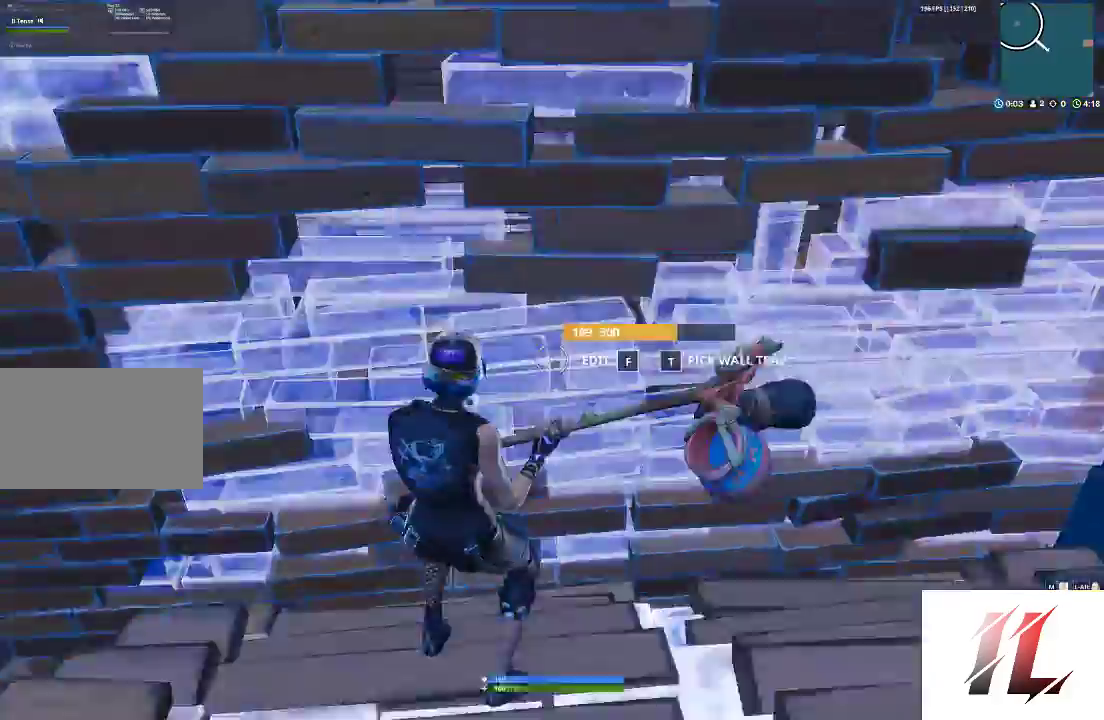
{"keys": ["f"], "mouse": [], "events": [[133, "s", "down"], [267, "f", "down"], [300, "mouse_left", "down"], [367, "f", "up"], [367, "s", "up"], [400, "f", "down"], [433, "mouse_left", "up"]]}
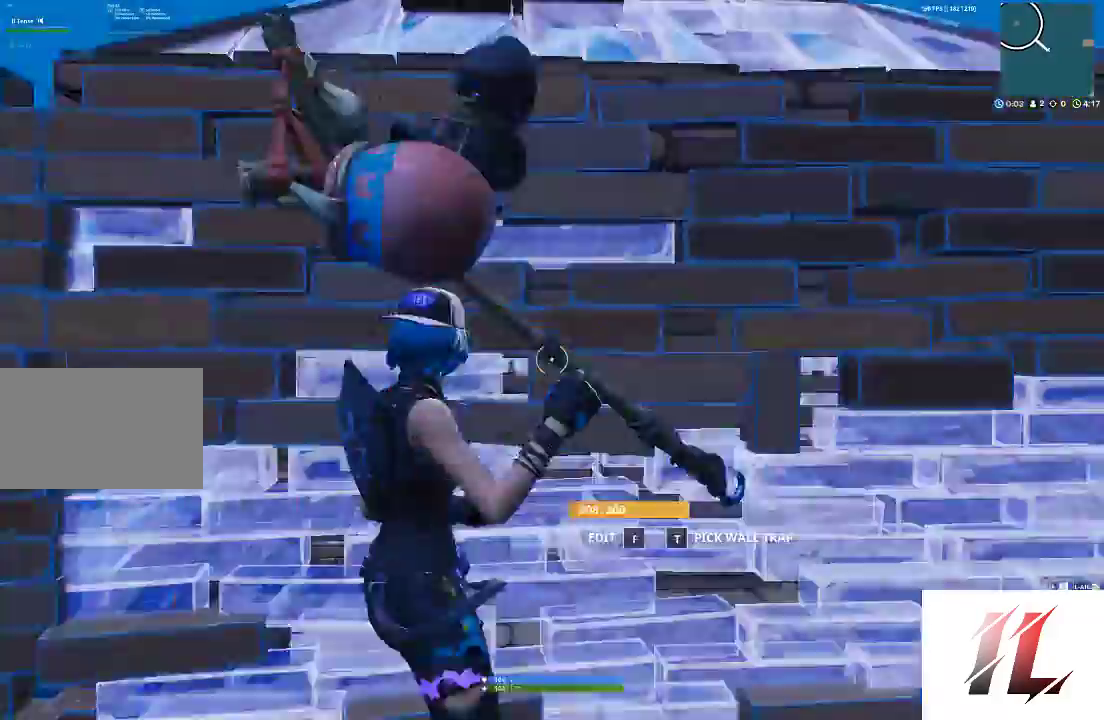
{"keys": ["f"], "mouse": [], "events": [[33, "f", "up"], [100, "2", "down"], [233, "2", "up"], [367, "c", "down"], [400, "c", "up"], [500, "f", "down"]]}
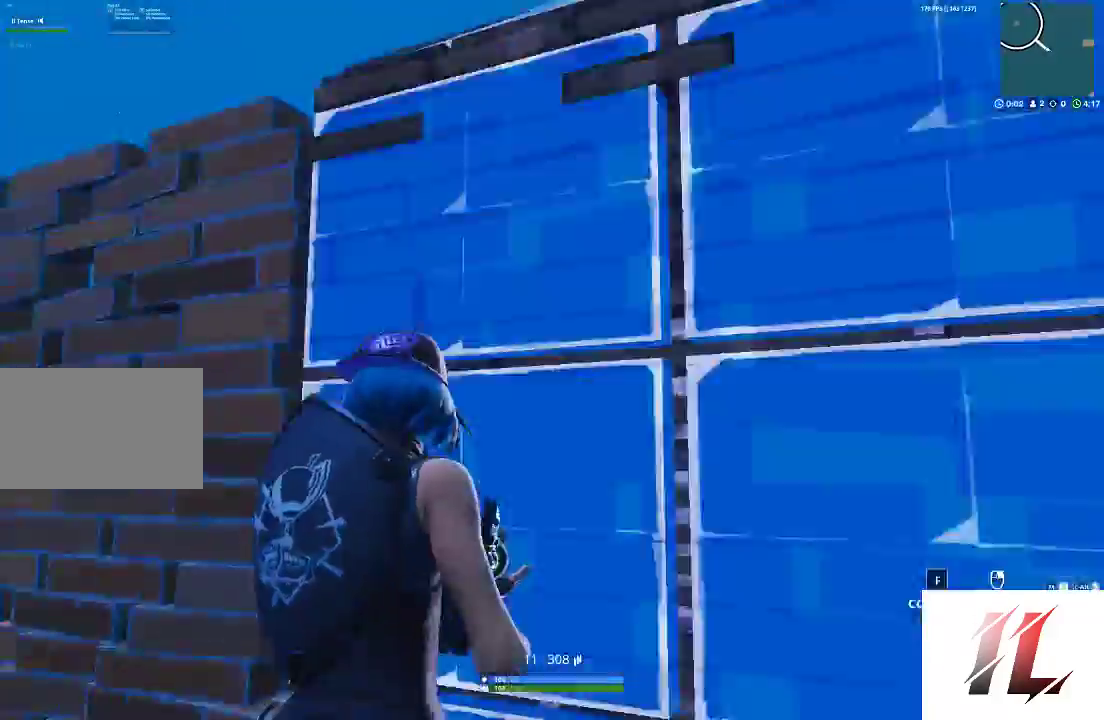
{"keys": [], "mouse": [], "events": [[67, "mouse_left", "down"], [100, "f", "up"], [167, "f", "down"], [167, "mouse_left", "up"], [233, "f", "up"]]}
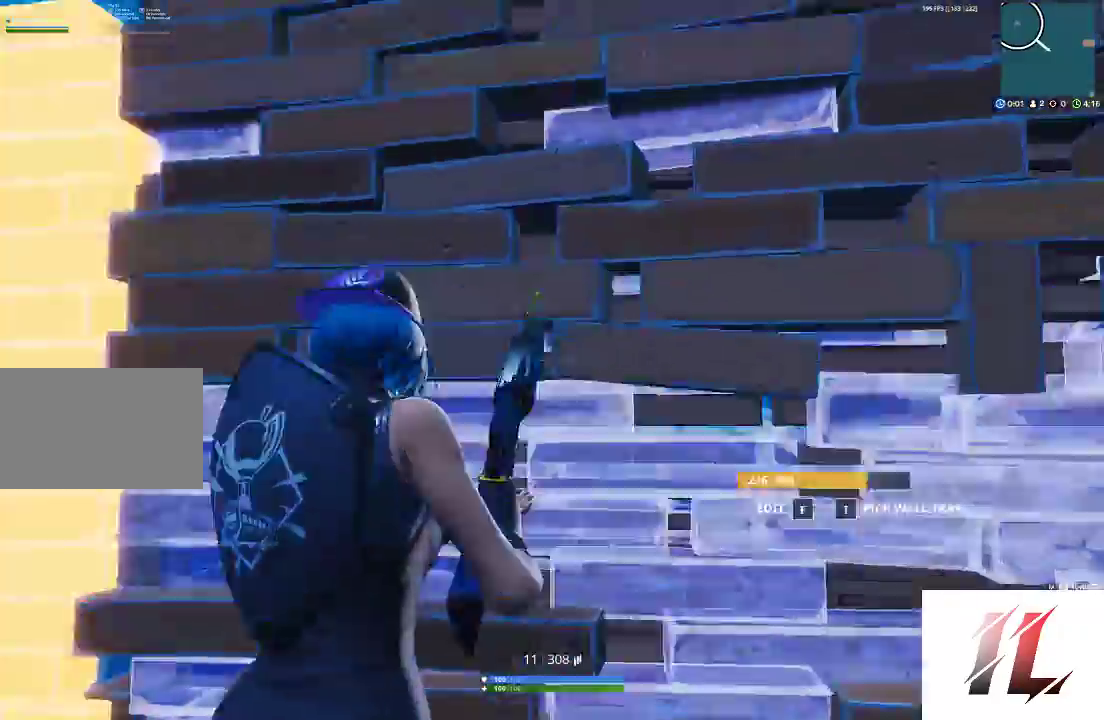
{"keys": ["space"], "mouse": [], "events": [[33, "f", "down"], [133, "mouse_left", "down"], [167, "f", "up"], [200, "f", "down"], [200, "mouse_left", "up"], [333, "f", "up"], [433, "space", "down"]]}
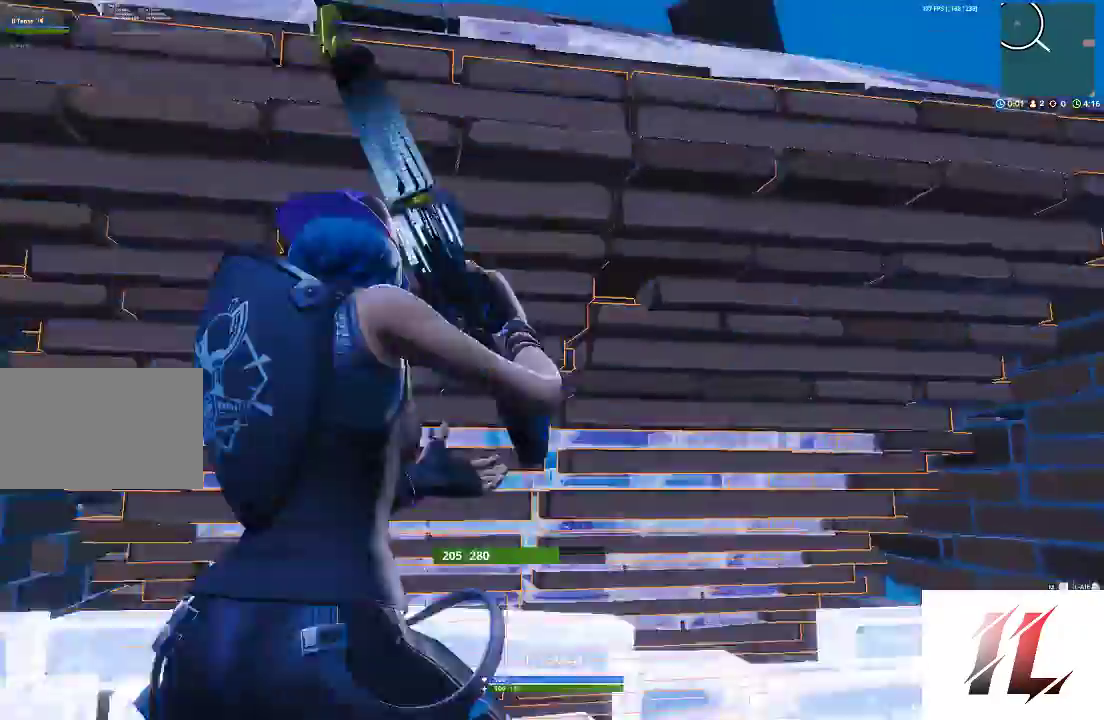
{"keys": [], "mouse": ["left"], "events": [[100, "space", "up"], [133, "mouse_left", "down"]]}
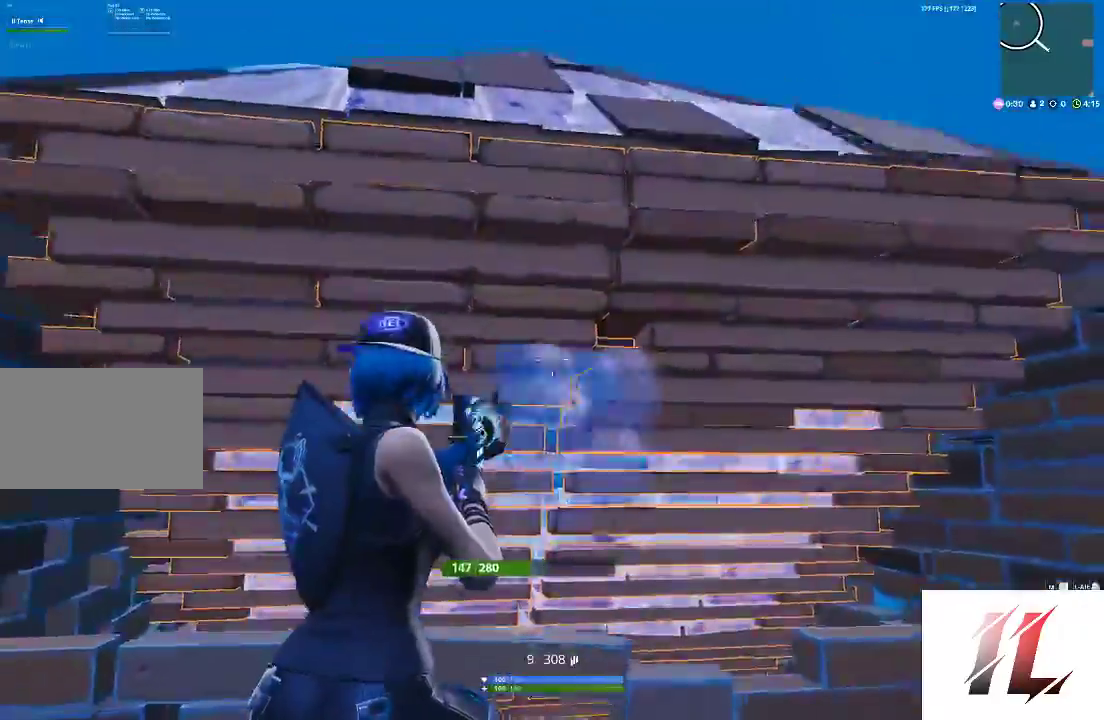
{"keys": [], "mouse": ["left"], "events": []}
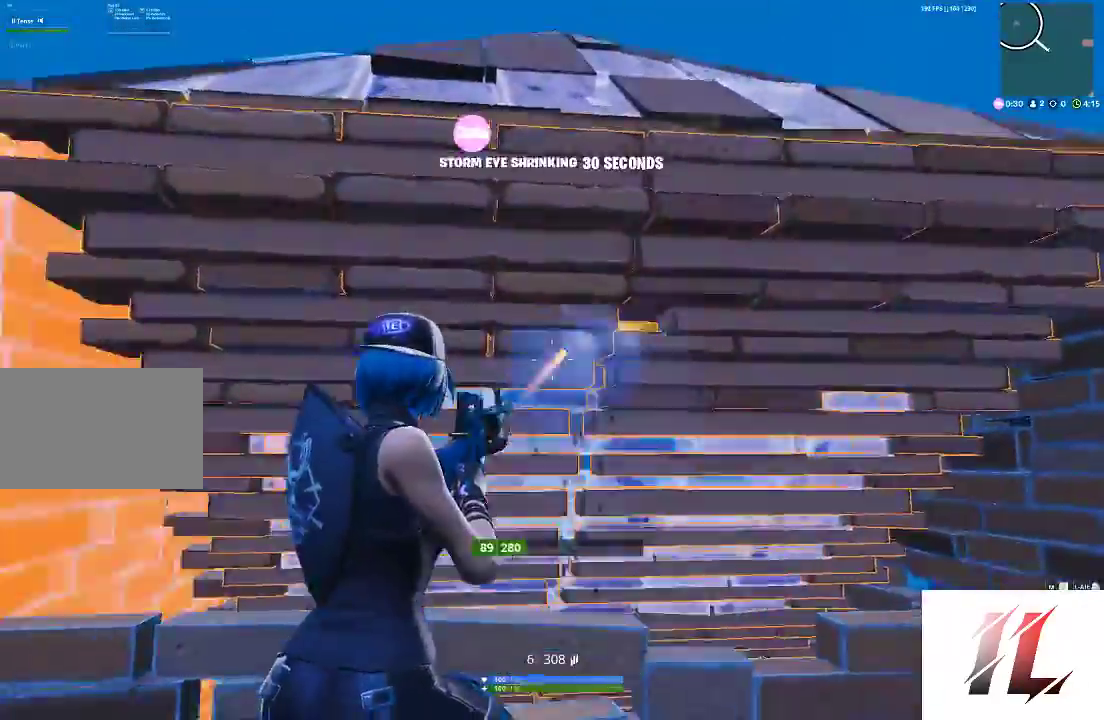
{"keys": [], "mouse": ["left"], "events": []}
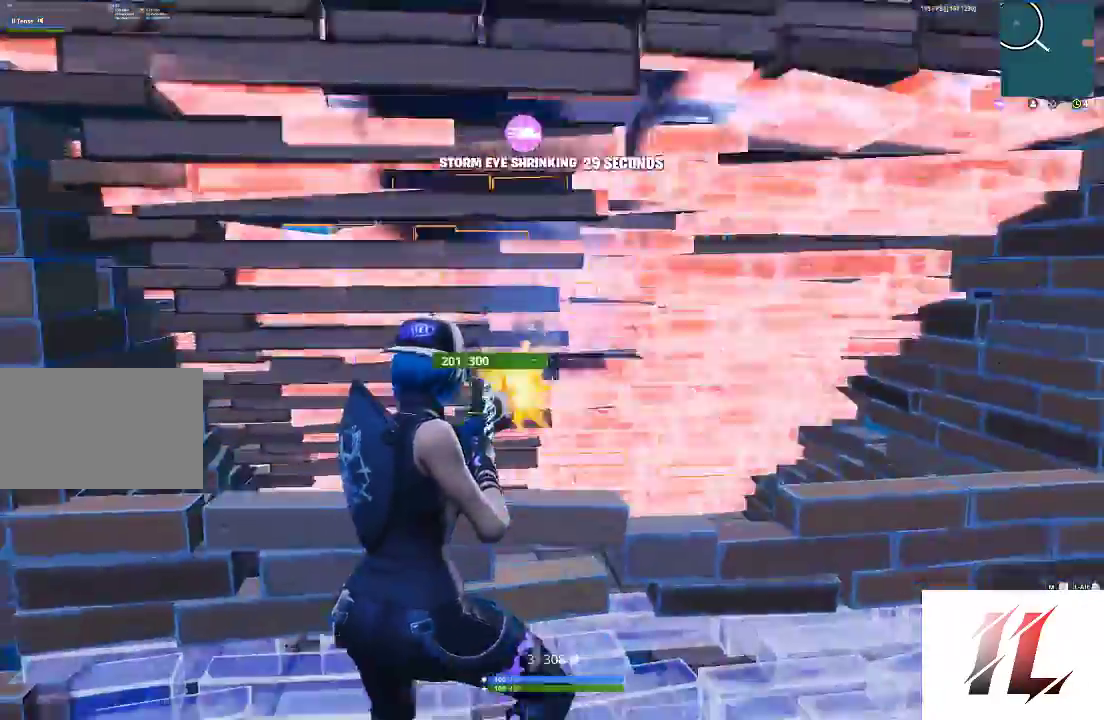
{"keys": [], "mouse": ["left"], "events": [[267, "3", "down"], [333, "3", "up"], [333, "mouse_left", "up"], [400, "f", "down"], [467, "mouse_left", "down"], [500, "f", "up"]]}
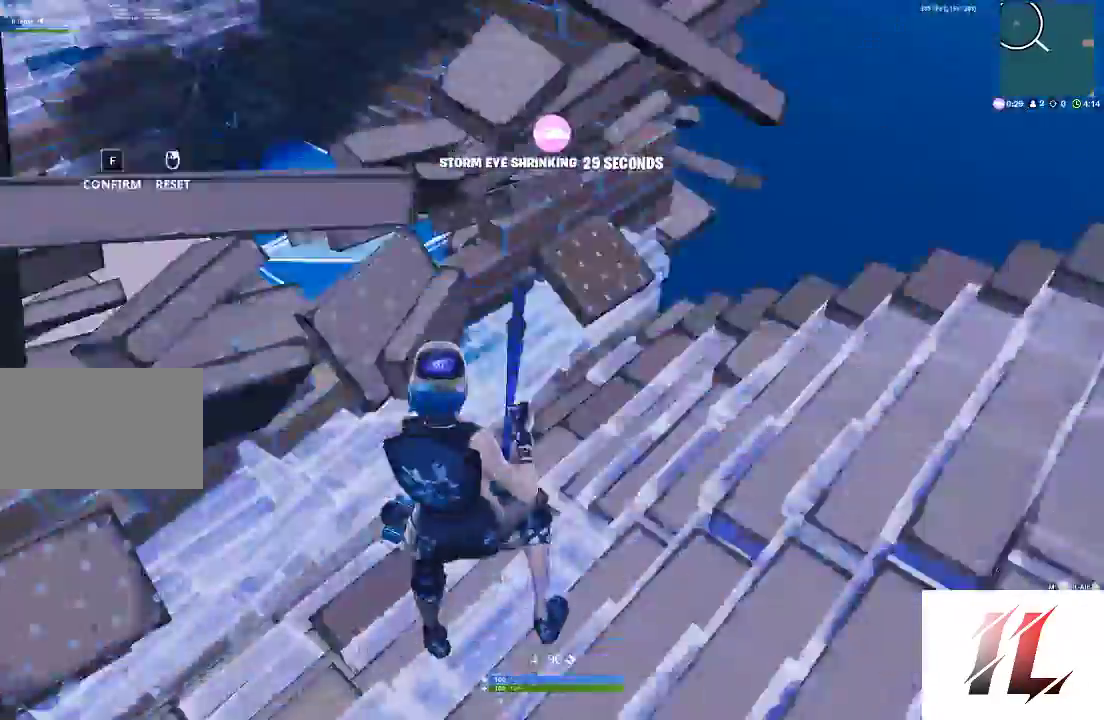
{"keys": ["a"], "mouse": [], "events": [[67, "a", "down"], [67, "f", "down"], [67, "mouse_left", "up"], [133, "f", "up"], [300, "a", "up"], [467, "a", "down"]]}
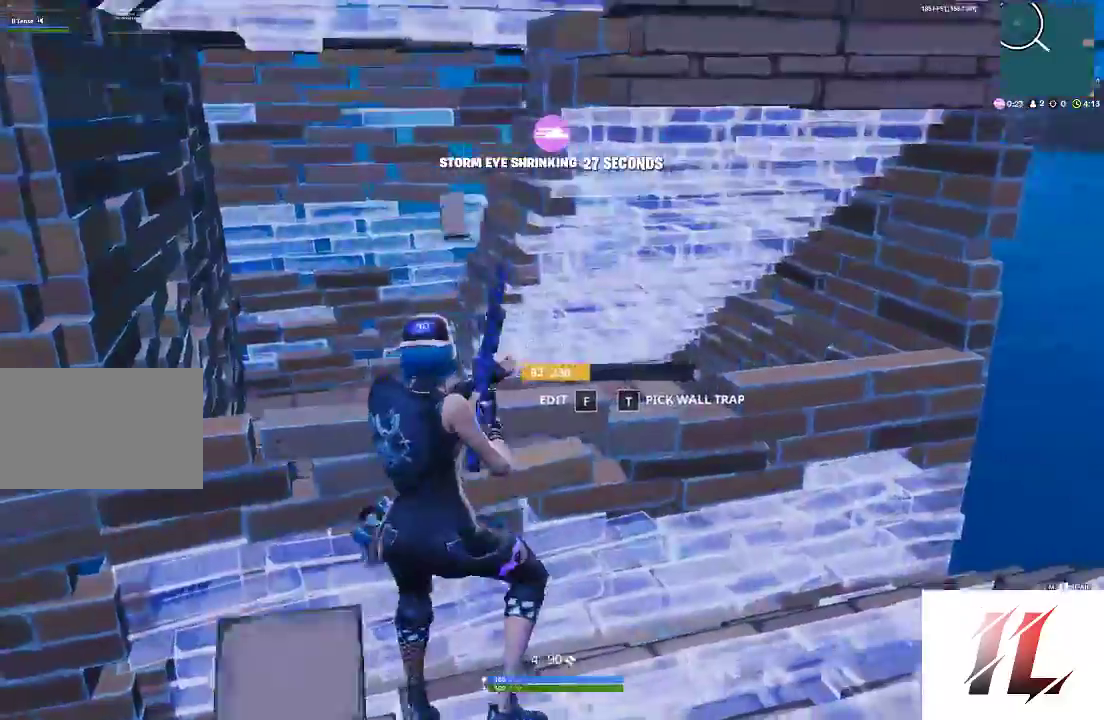
{"keys": ["a", "w"], "mouse": [], "events": [[133, "w", "down"]]}
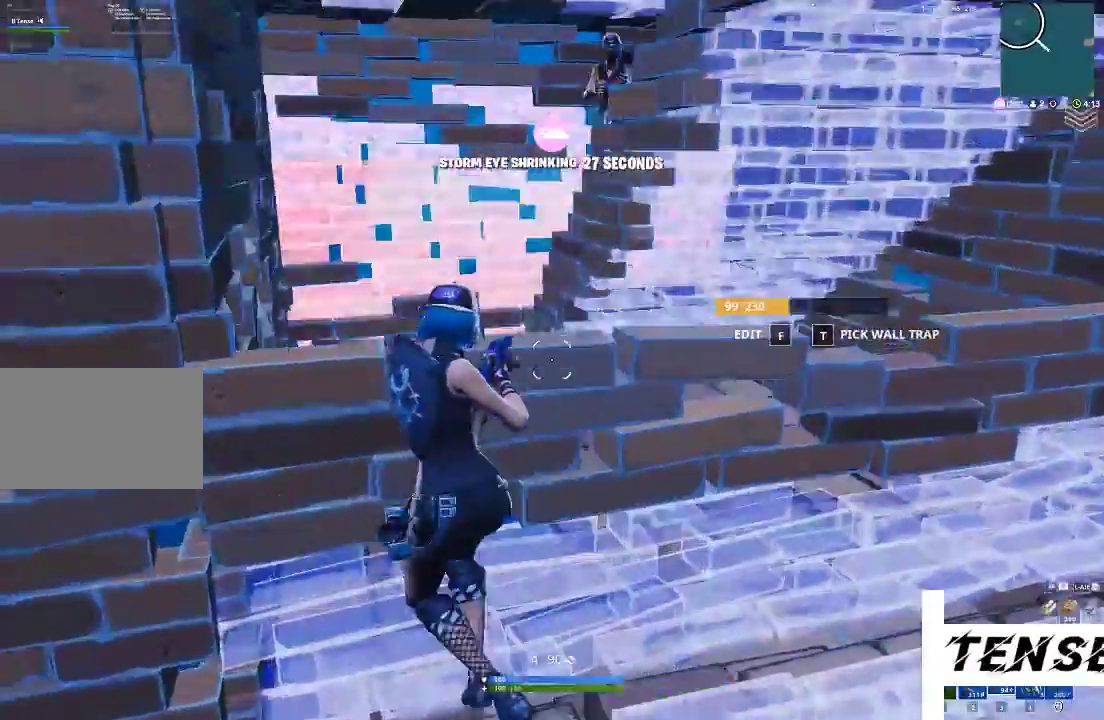
{"keys": [], "mouse": ["left"], "events": [[33, "w", "up"], [133, "a", "up"], [233, "space", "down"], [367, "space", "up"], [400, "d", "down"], [467, "mouse_left", "down"], [500, "d", "up"]]}
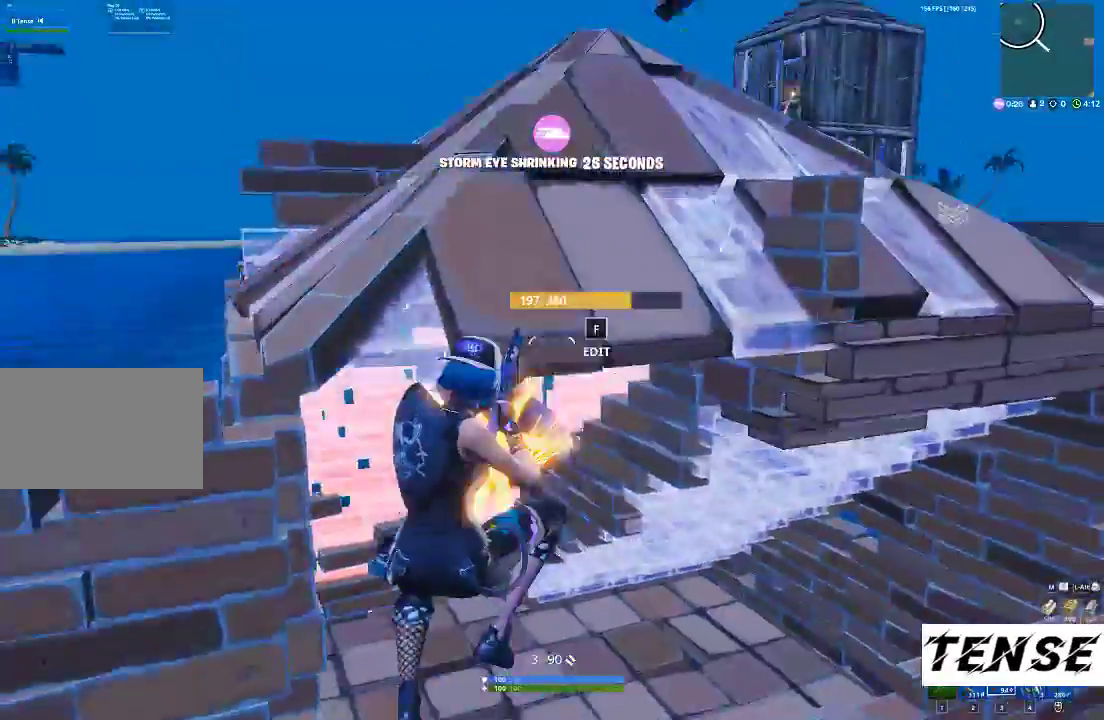
{"keys": [], "mouse": [], "events": [[100, "mouse_left", "up"], [200, "s", "down"], [367, "s", "up"]]}
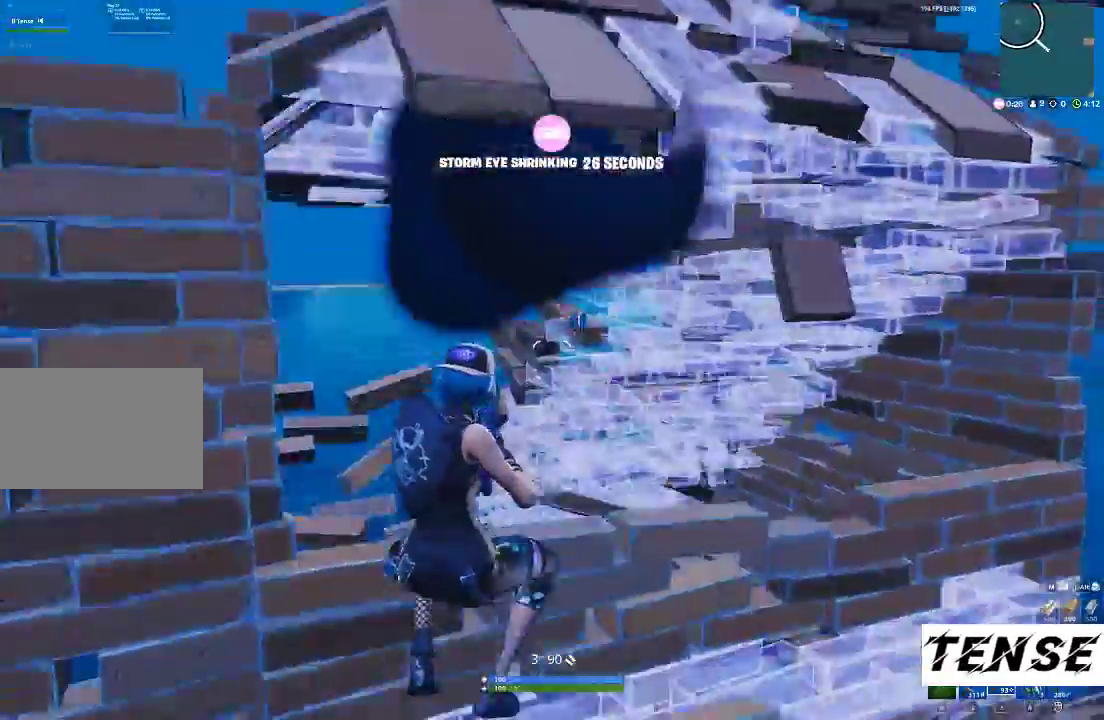
{"keys": ["d"], "mouse": [], "events": [[67, "f", "down"], [167, "mouse_right", "down"], [233, "mouse_right", "up"], [300, "f", "up"], [400, "d", "down"]]}
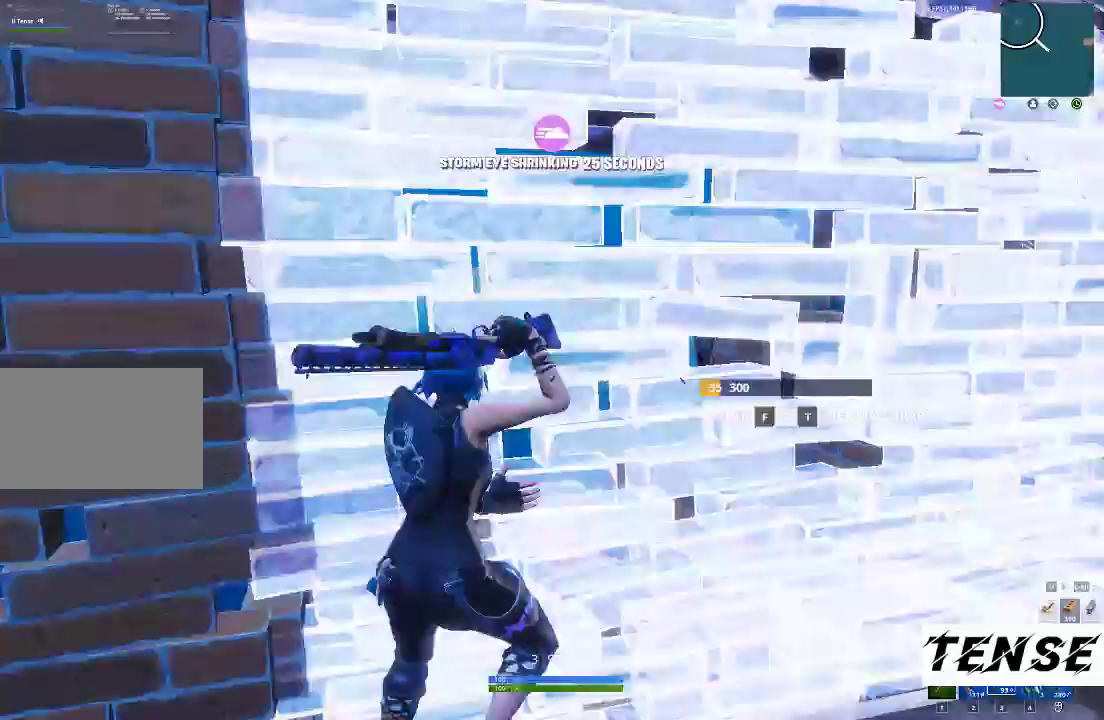
{"keys": ["f", "w"], "mouse": [], "events": [[167, "d", "up"], [367, "f", "down"], [367, "mouse_left", "down"], [400, "f", "up"], [500, "f", "down"], [500, "mouse_left", "up"], [500, "w", "down"]]}
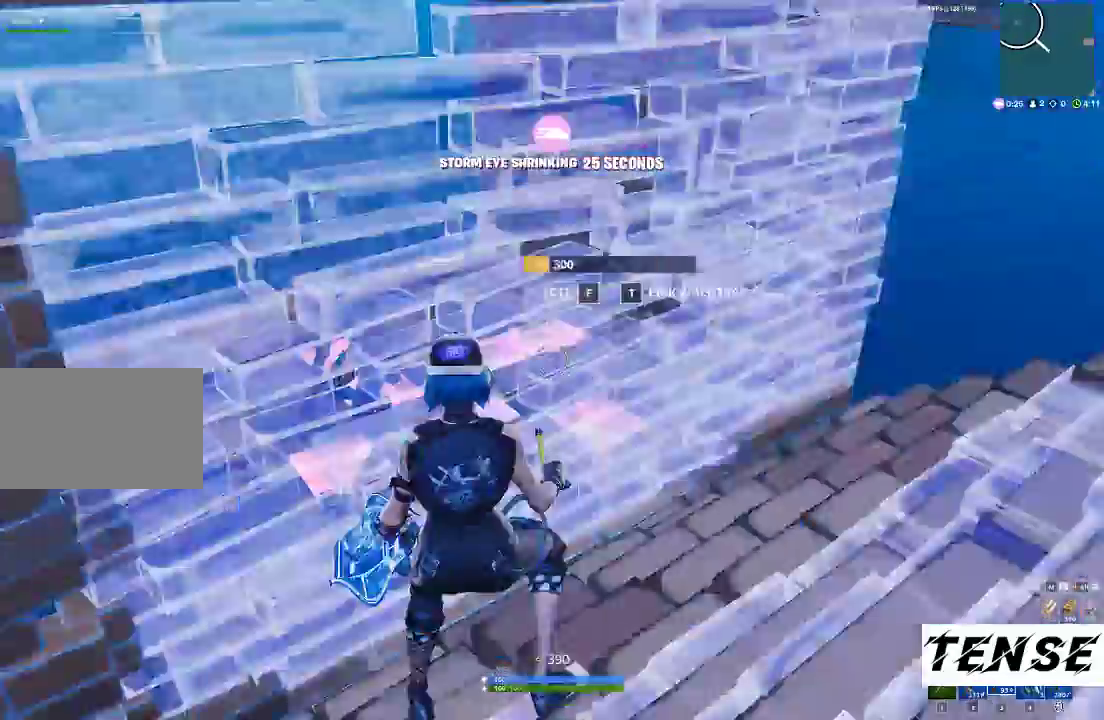
{"keys": ["w"], "mouse": ["left"], "events": [[100, "f", "up"], [233, "q", "down"], [267, "mouse_left", "down"], [333, "q", "up"]]}
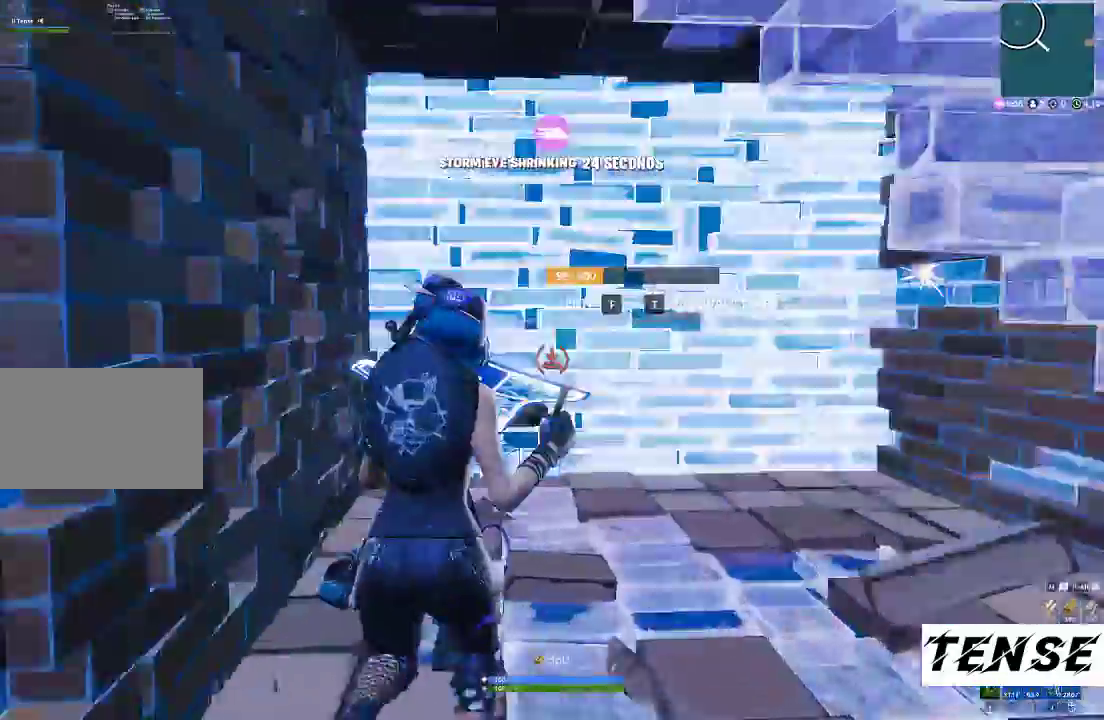
{"keys": ["s"], "mouse": [], "events": [[33, "t", "down"], [67, "mouse_left", "up"], [133, "t", "up"], [133, "w", "up"], [200, "mouse_left", "down"], [267, "s", "down"], [300, "mouse_left", "up"], [400, "mouse_right", "down"], [500, "mouse_right", "up"]]}
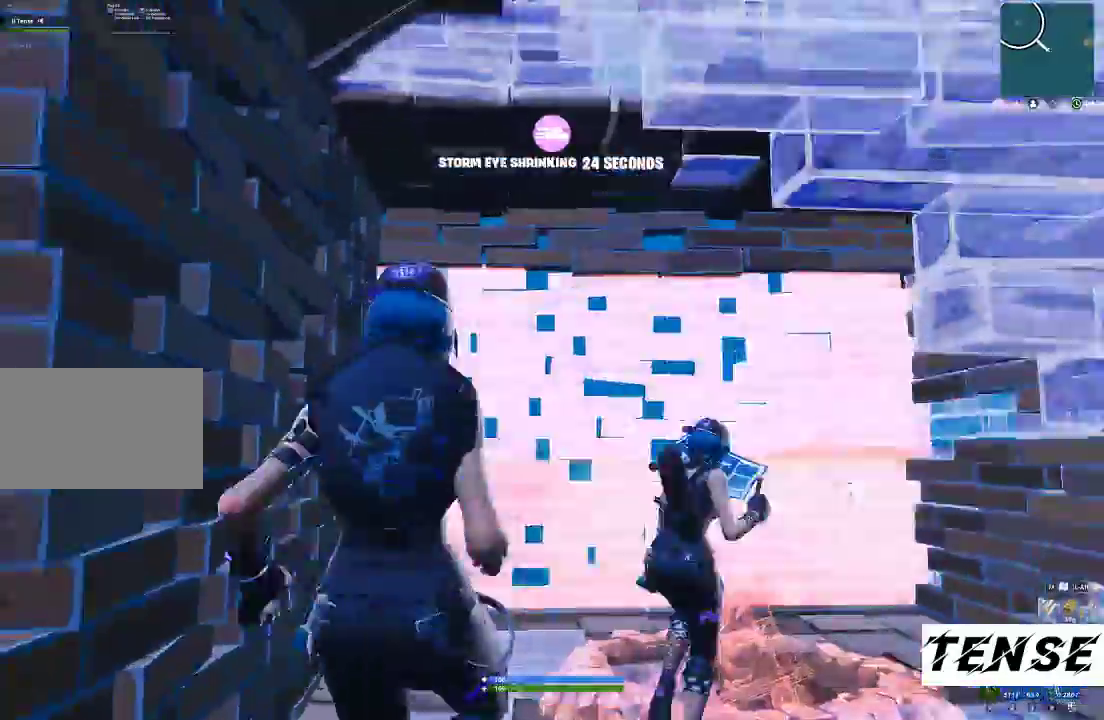
{"keys": ["w"], "mouse": ["left"], "events": [[100, "s", "up"], [167, "w", "down"], [467, "mouse_left", "down"]]}
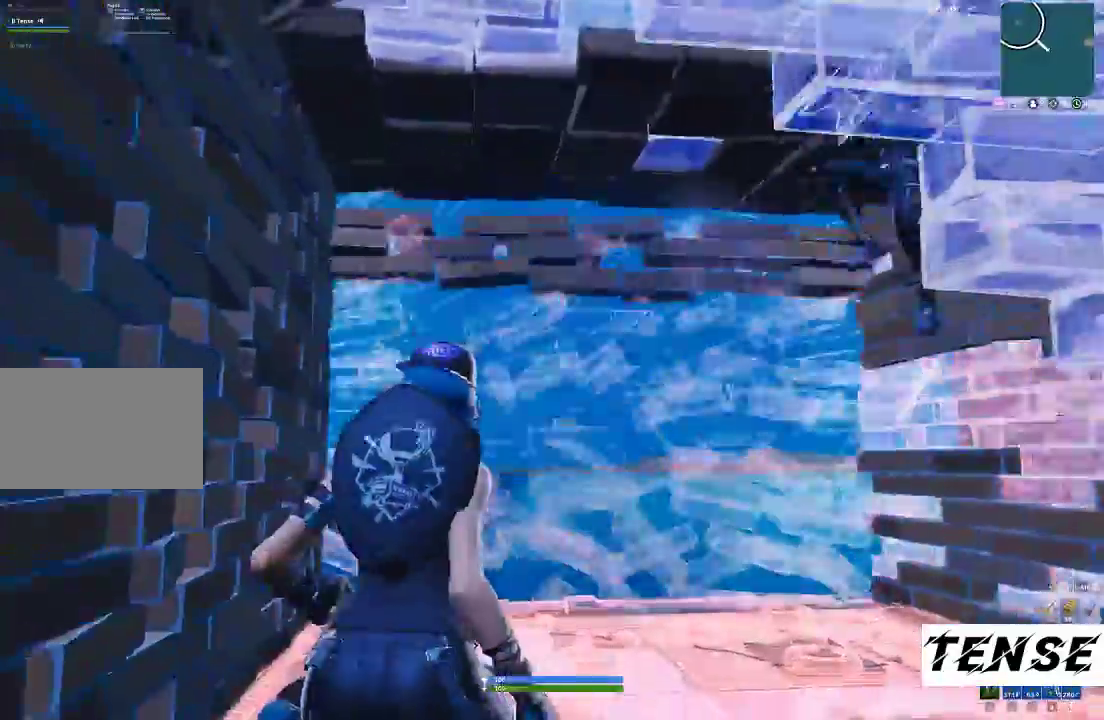
{"keys": ["s"], "mouse": [], "events": [[67, "mouse_left", "up"], [100, "w", "up"], [133, "d", "down"], [233, "mouse_left", "down"], [333, "mouse_left", "up"], [400, "mouse_left", "down"], [433, "d", "up"], [433, "s", "down"], [467, "mouse_left", "up"]]}